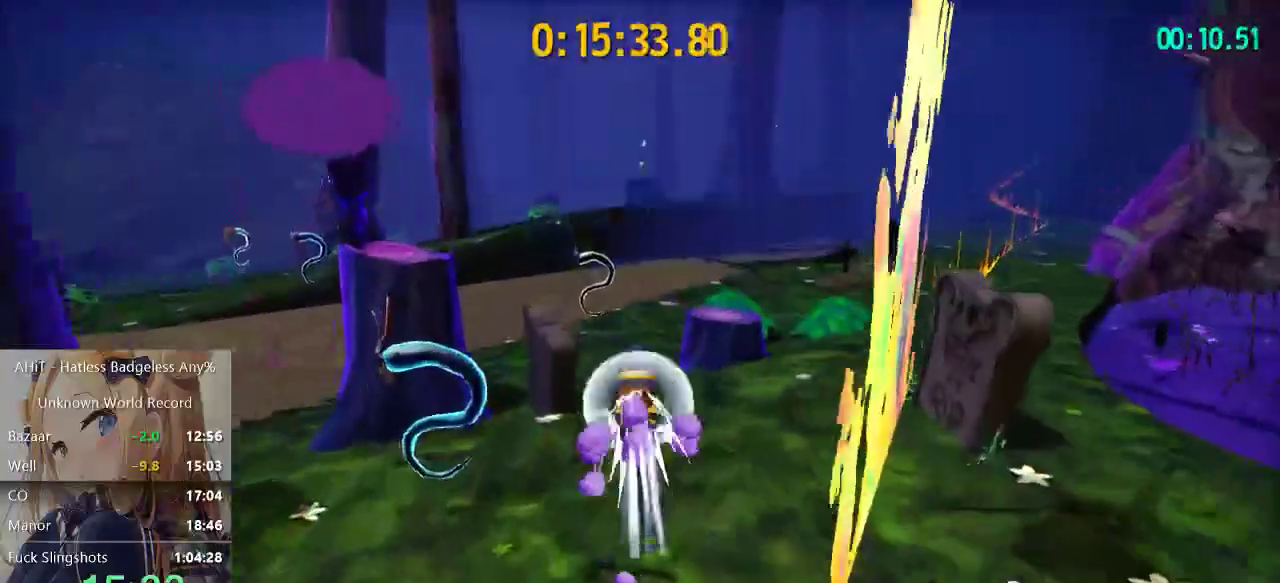
Gameplay with a controller (Xbox layout); each line is a JSON object with the inputs held at the frame after it. "events" lists button and stick changes between this image and that frame as [ms after this image, input, new state], when the widget could be followed in between. Not read: L3 R3.
{"buttons": ["A"], "left_stick": "up", "right_stick": "center", "events": [[117, "R2", "up"], [433, "A", "down"]]}
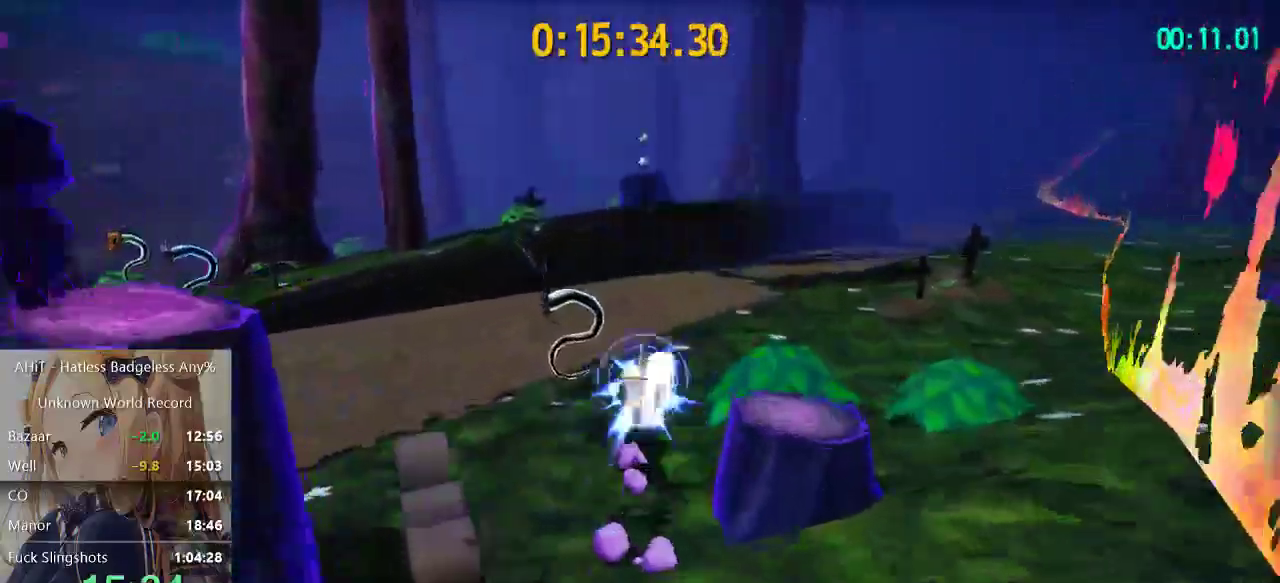
{"buttons": [], "left_stick": "up", "right_stick": "center", "events": [[300, "A", "up"]]}
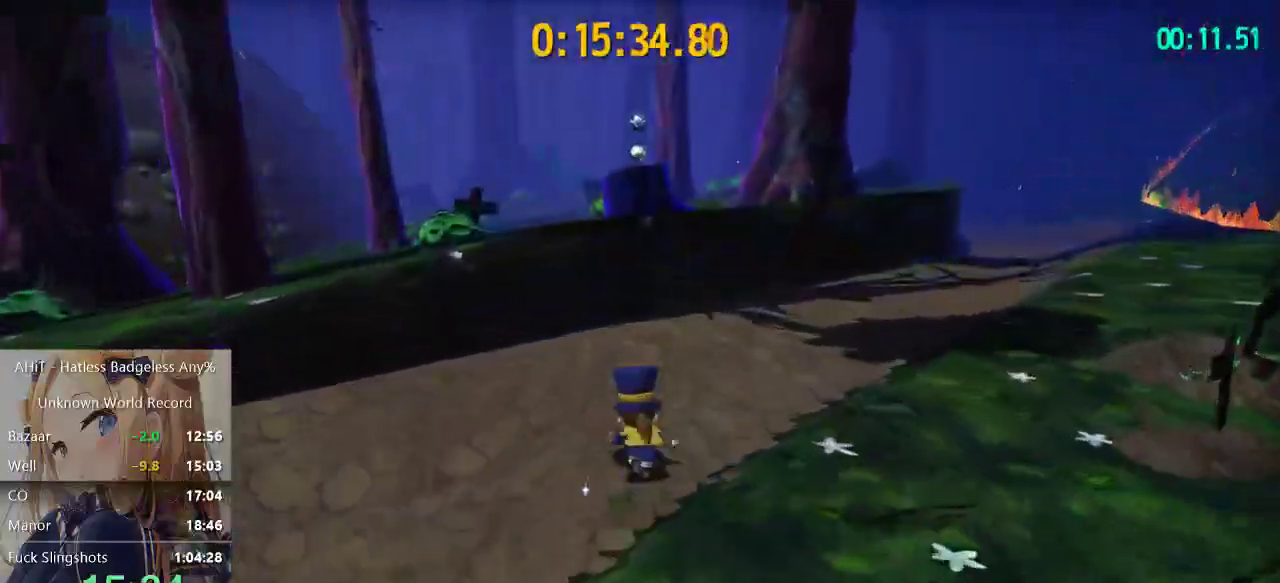
{"buttons": ["A"], "left_stick": "up", "right_stick": "center", "events": [[50, "A", "down"], [233, "A", "up"], [317, "A", "down"]]}
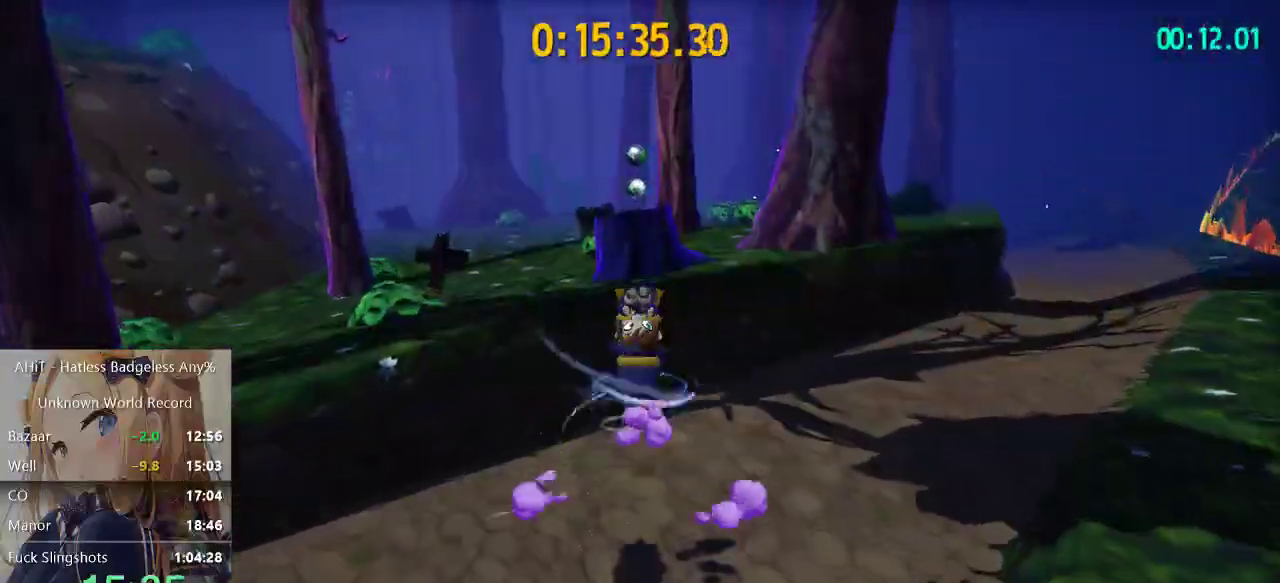
{"buttons": [], "left_stick": "up", "right_stick": "center", "events": [[33, "A", "up"], [83, "R2", "down"], [200, "R2", "up"], [200, "left_stick", "up-left"], [300, "A", "down"], [333, "left_stick", "up"], [467, "A", "up"]]}
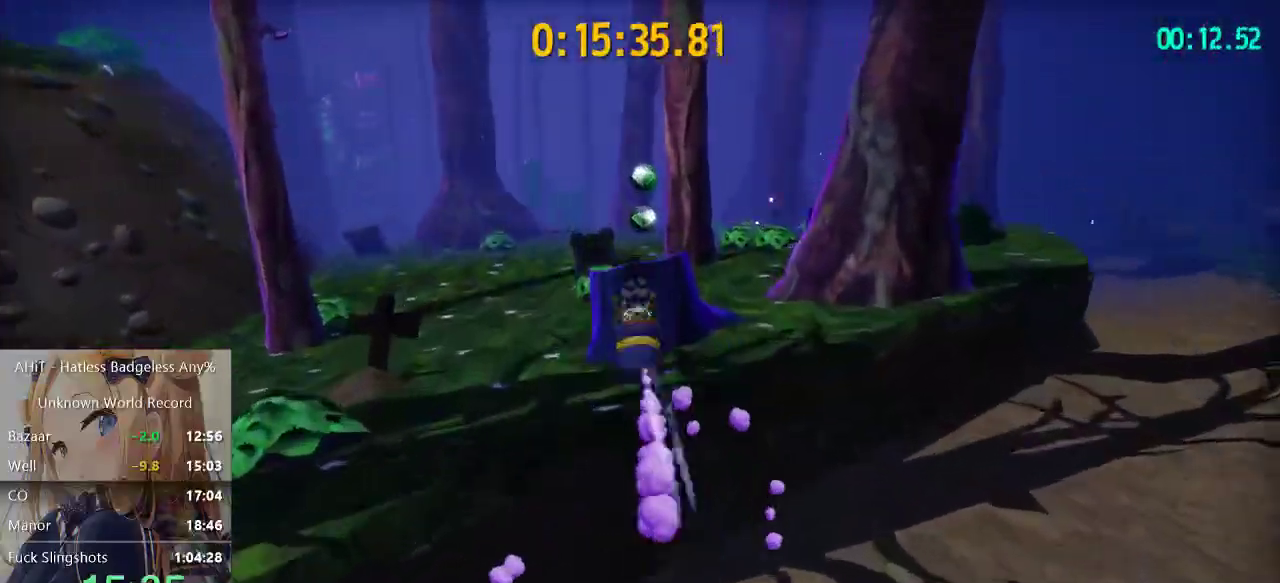
{"buttons": ["R2"], "left_stick": "up", "right_stick": "center", "events": [[183, "A", "down"], [317, "A", "up"], [383, "A", "down"], [450, "A", "up"], [500, "R2", "down"]]}
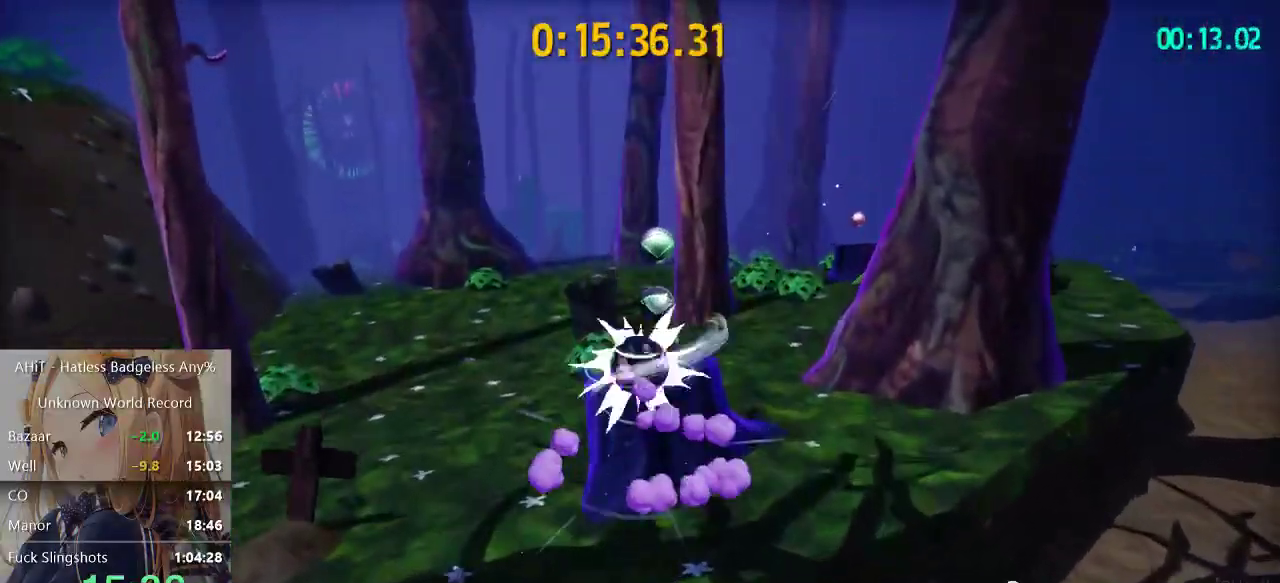
{"buttons": [], "left_stick": "up", "right_stick": "center", "events": [[150, "R2", "up"], [217, "right_stick", "down-right"], [250, "left_stick", "up-right"], [300, "left_stick", "up"], [333, "right_stick", "center"]]}
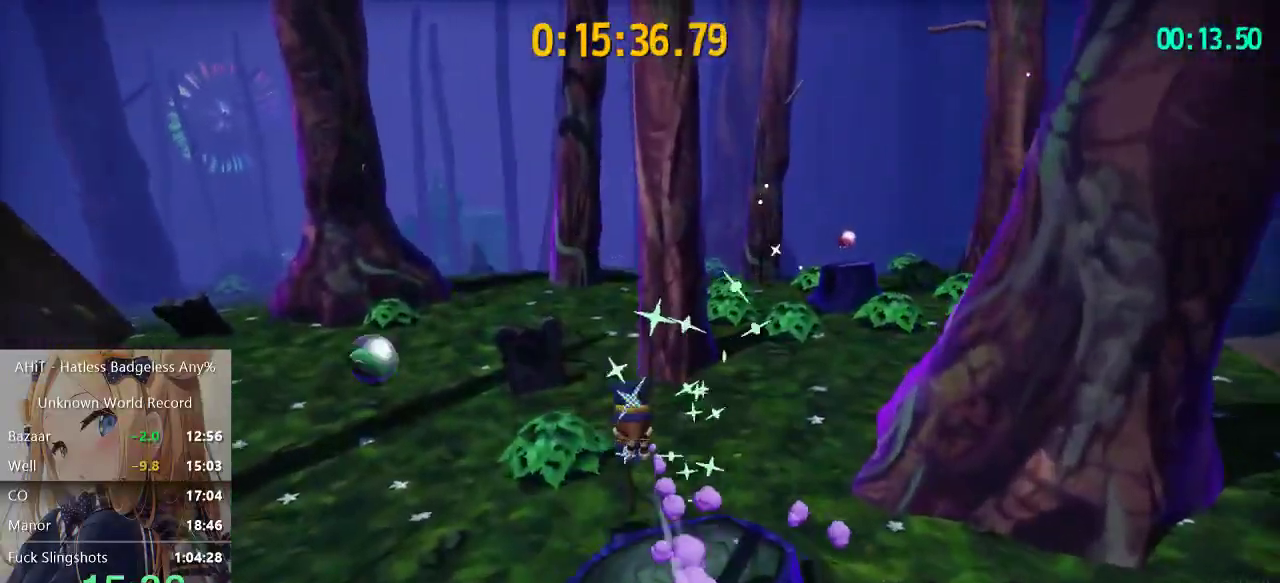
{"buttons": [], "left_stick": "up", "right_stick": "center", "events": [[267, "A", "down"], [433, "A", "up"]]}
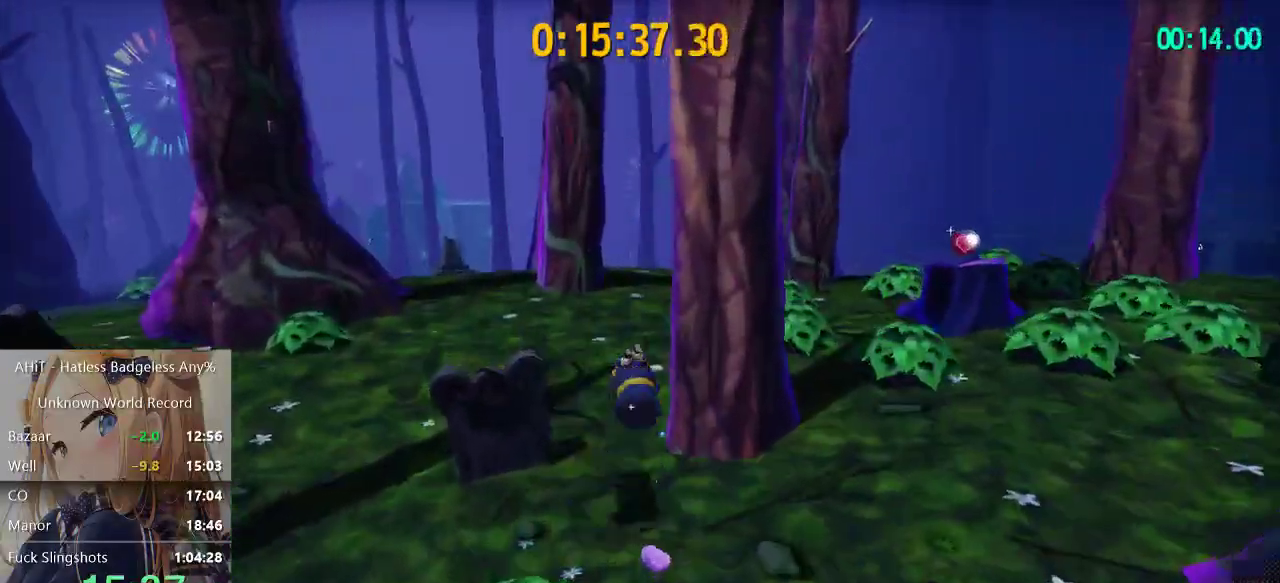
{"buttons": [], "left_stick": "up-right", "right_stick": "center", "events": [[267, "R2", "down"], [367, "left_stick", "up-right"], [467, "R2", "up"]]}
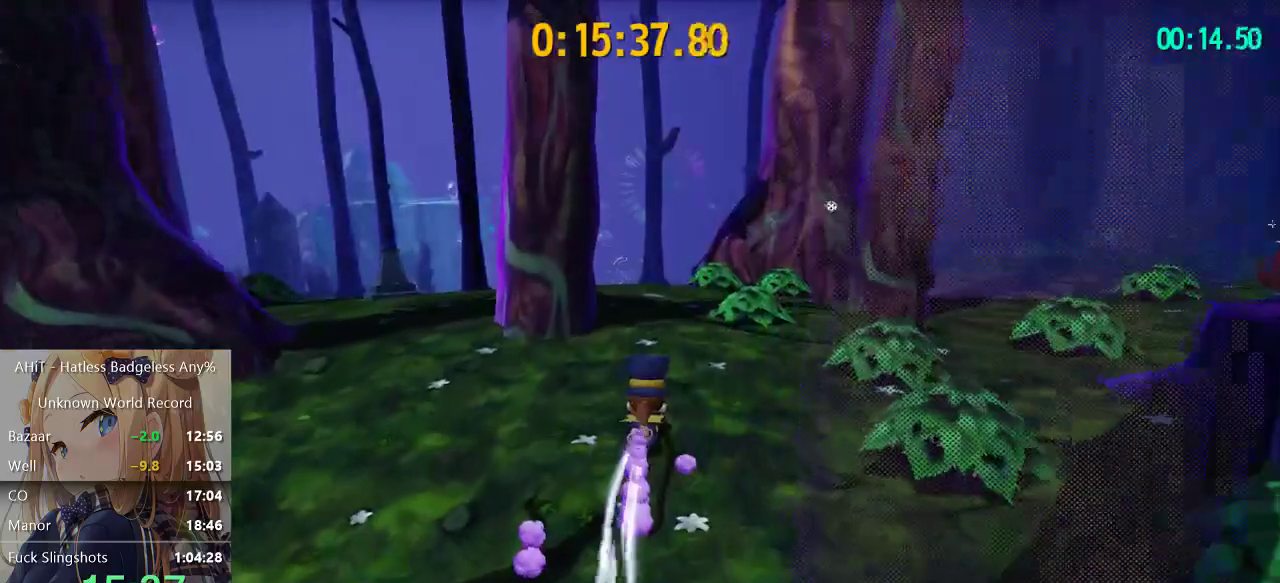
{"buttons": [], "left_stick": "up-right", "right_stick": "right", "events": [[150, "A", "down"], [333, "A", "up"], [483, "right_stick", "right"]]}
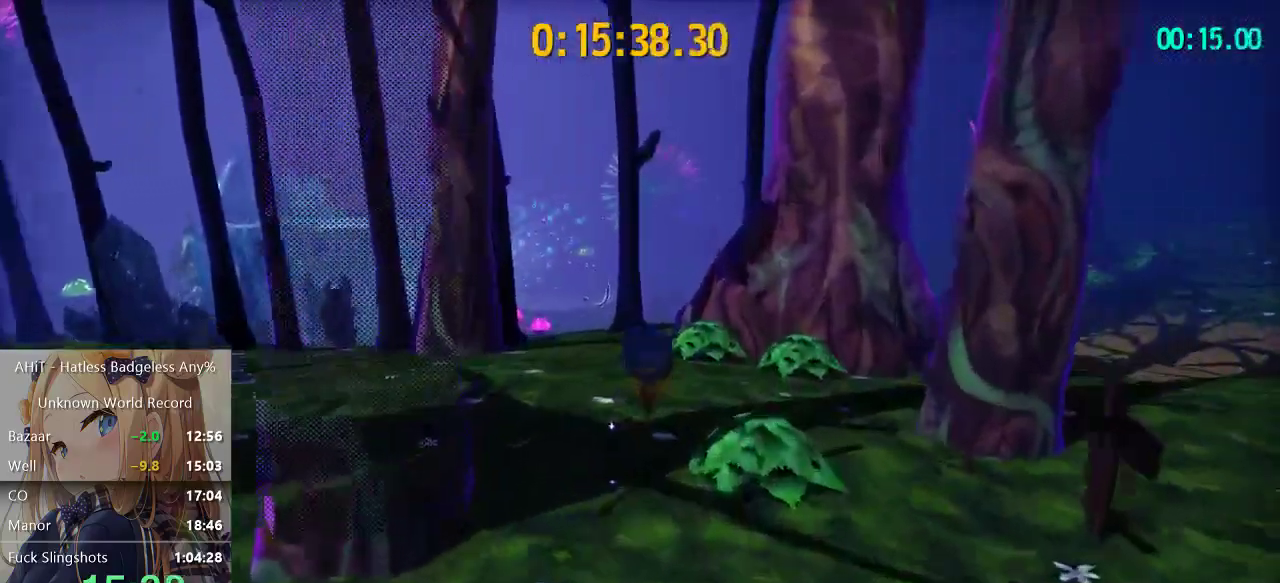
{"buttons": ["A"], "left_stick": "up", "right_stick": "center", "events": [[17, "left_stick", "up"], [150, "right_stick", "center"], [250, "A", "down"], [383, "A", "up"], [483, "A", "down"]]}
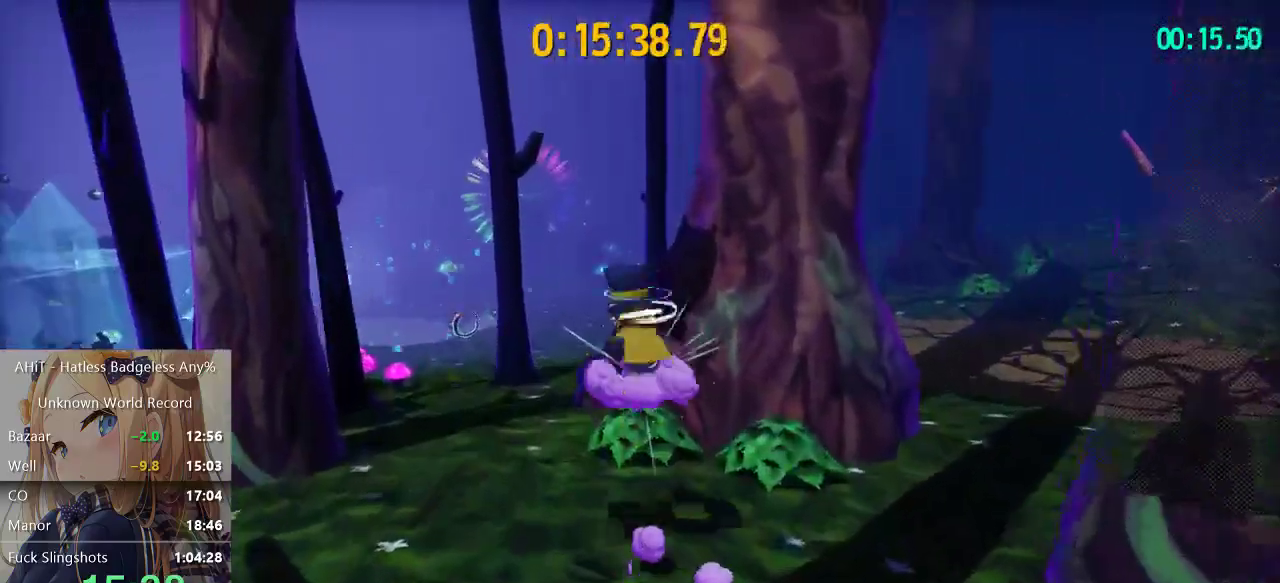
{"buttons": [], "left_stick": "up", "right_stick": "left", "events": [[100, "left_stick", "up-left"], [133, "A", "up"], [183, "R2", "down"], [250, "left_stick", "up"], [317, "R2", "up"], [400, "right_stick", "left"]]}
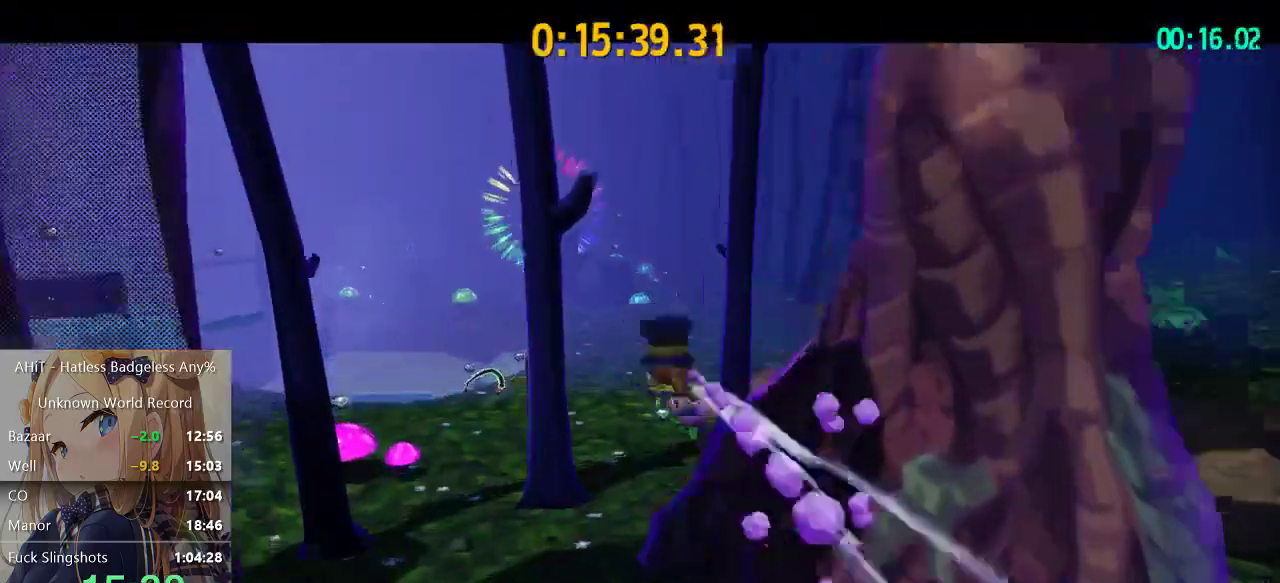
{"buttons": [], "left_stick": "up-right", "right_stick": "left", "events": [[17, "left_stick", "up-right"], [33, "right_stick", "center"], [150, "right_stick", "left"], [217, "right_stick", "center"], [333, "right_stick", "left"]]}
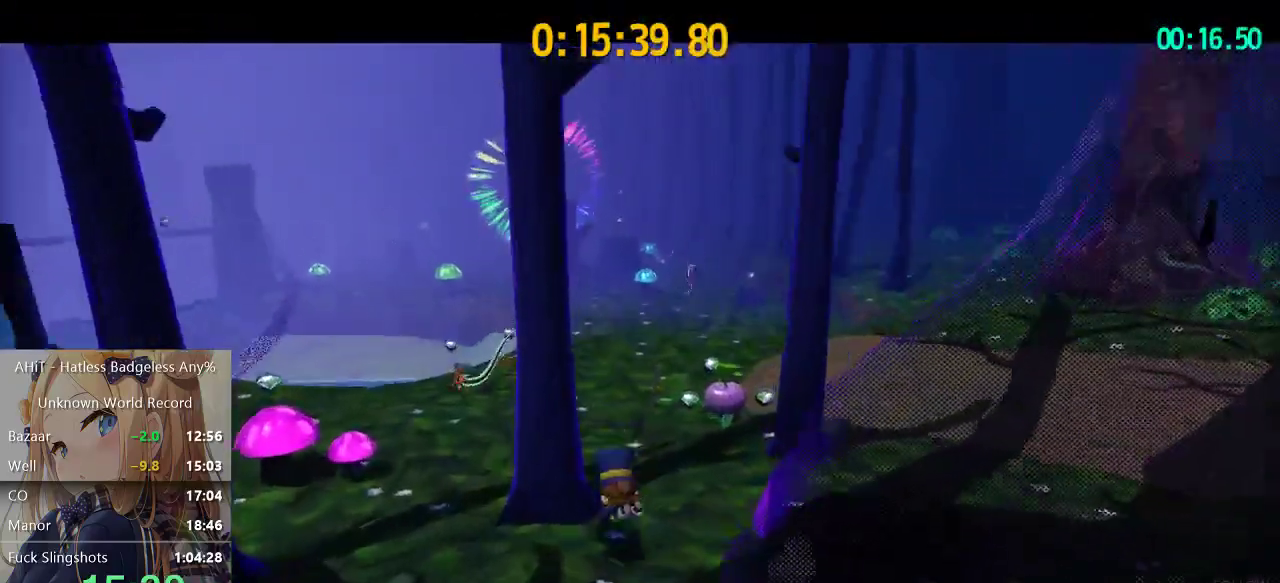
{"buttons": ["A"], "left_stick": "up-right", "right_stick": "center", "events": [[417, "right_stick", "center"], [450, "A", "down"]]}
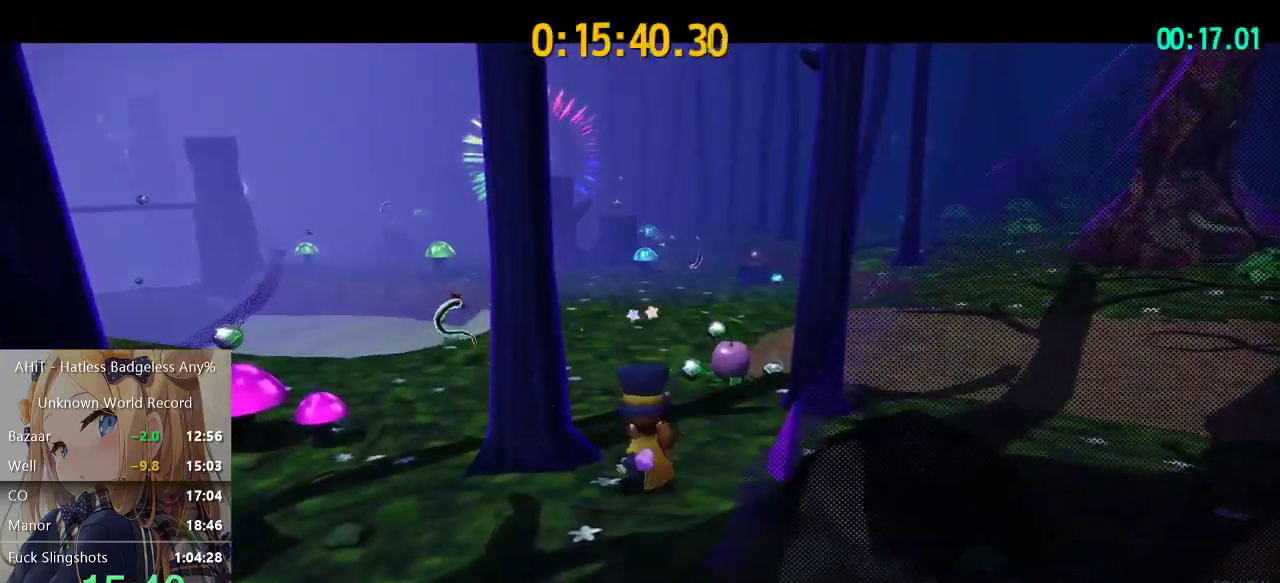
{"buttons": ["R2"], "left_stick": "up-right", "right_stick": "center", "events": [[17, "A", "up"], [83, "A", "down"], [167, "A", "up"], [417, "R2", "down"]]}
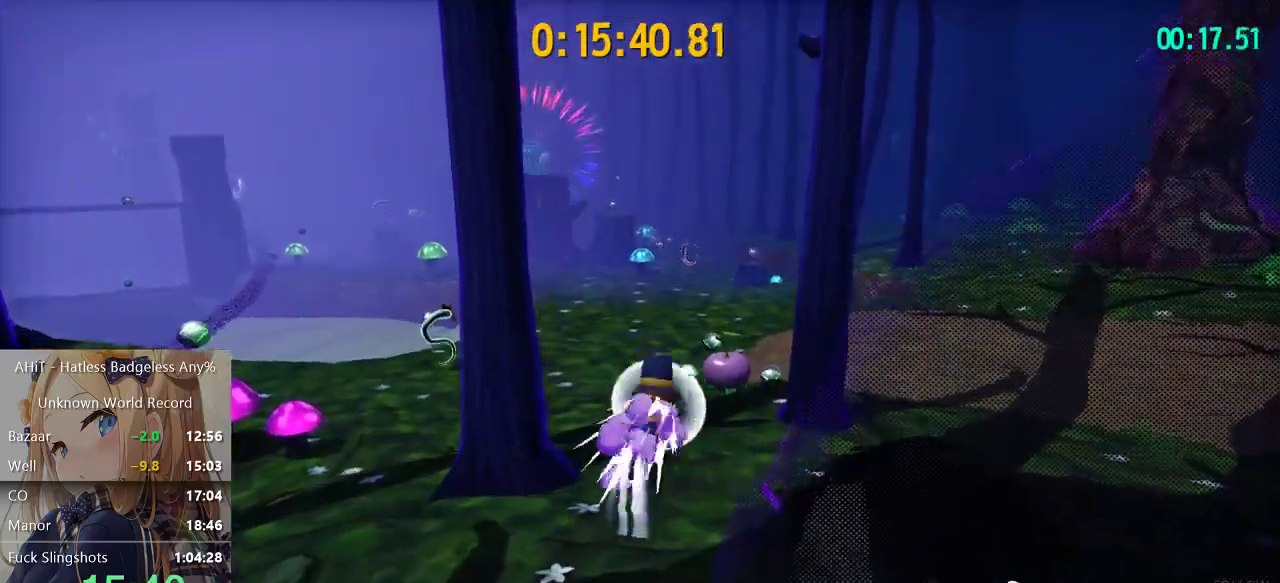
{"buttons": [], "left_stick": "up", "right_stick": "left", "events": [[67, "left_stick", "up"], [100, "R2", "up"], [217, "A", "down"], [267, "A", "up"], [367, "right_stick", "left"]]}
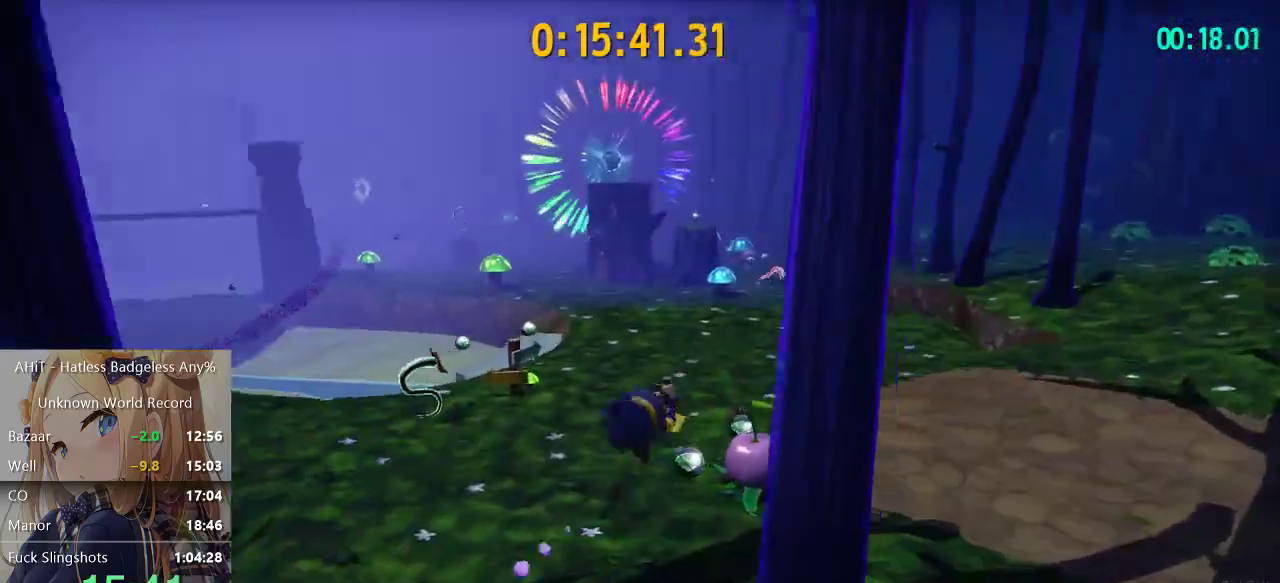
{"buttons": [], "left_stick": "up-right", "right_stick": "center", "events": [[83, "left_stick", "up-right"], [233, "right_stick", "center"], [350, "B", "down"], [450, "B", "up"]]}
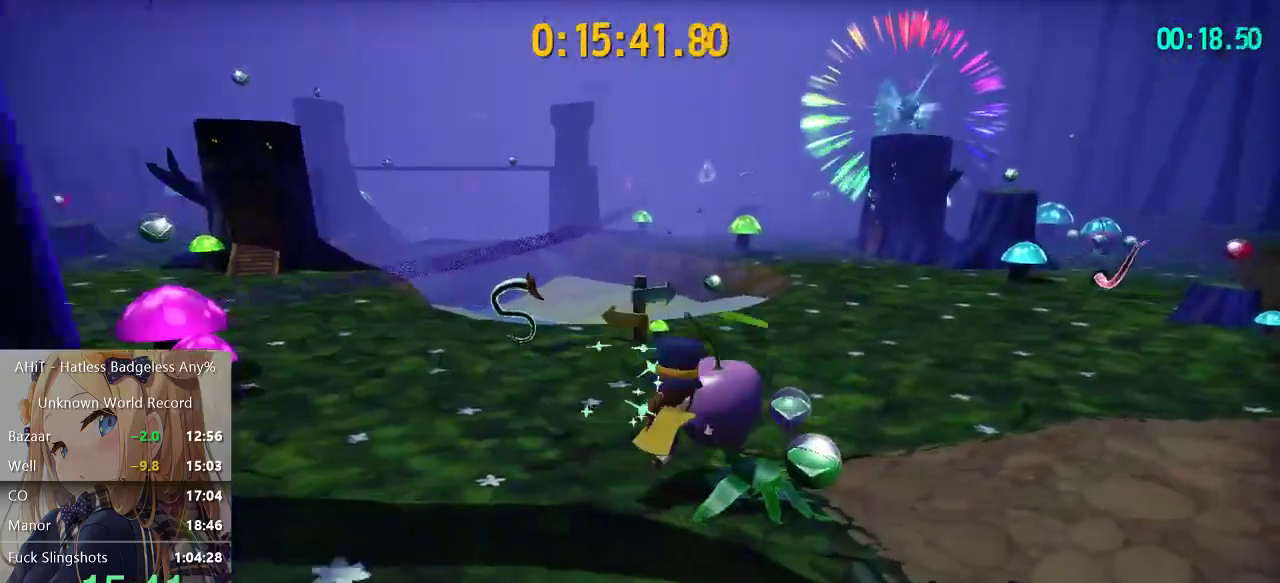
{"buttons": [], "left_stick": "up", "right_stick": "center", "events": [[50, "right_stick", "left"], [100, "left_stick", "up"], [200, "left_stick", "up-left"], [400, "left_stick", "up"], [433, "right_stick", "center"]]}
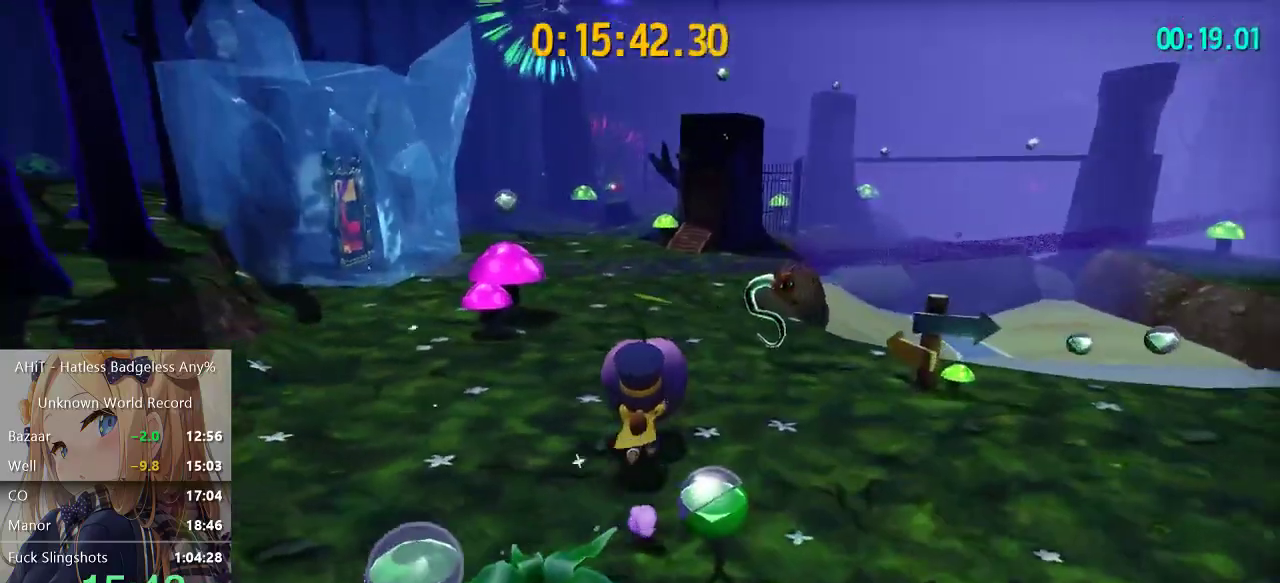
{"buttons": [], "left_stick": "up-left", "right_stick": "center", "events": [[50, "right_stick", "left"], [133, "right_stick", "center"], [217, "right_stick", "left"], [350, "right_stick", "center"], [383, "left_stick", "up-left"]]}
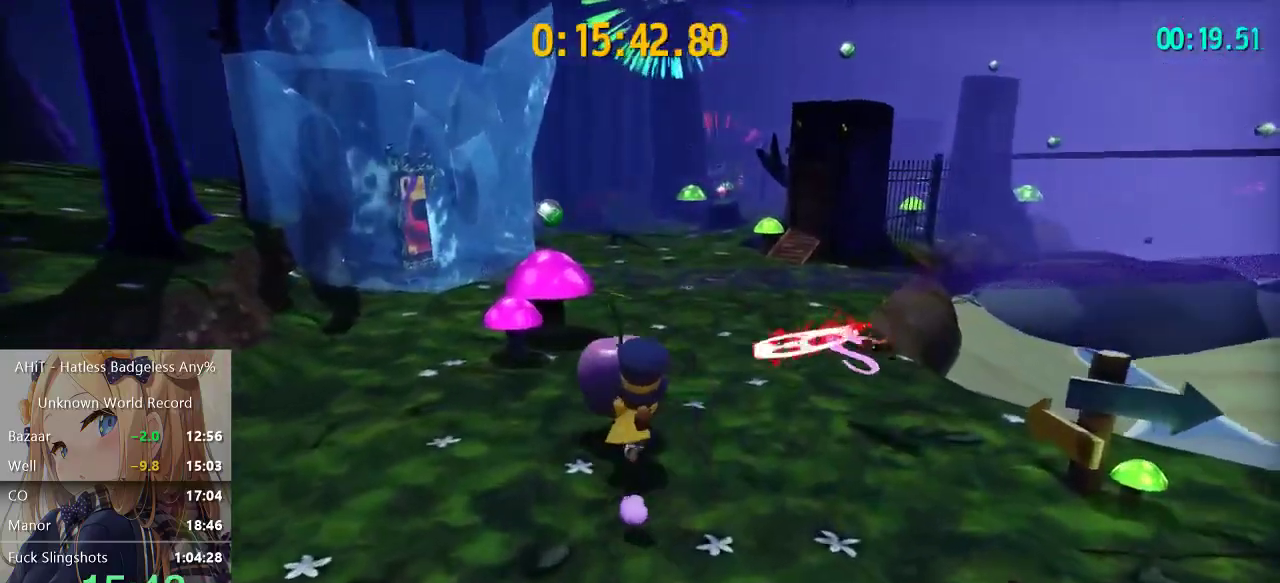
{"buttons": ["A"], "left_stick": "up-left", "right_stick": "center", "events": [[333, "A", "down"]]}
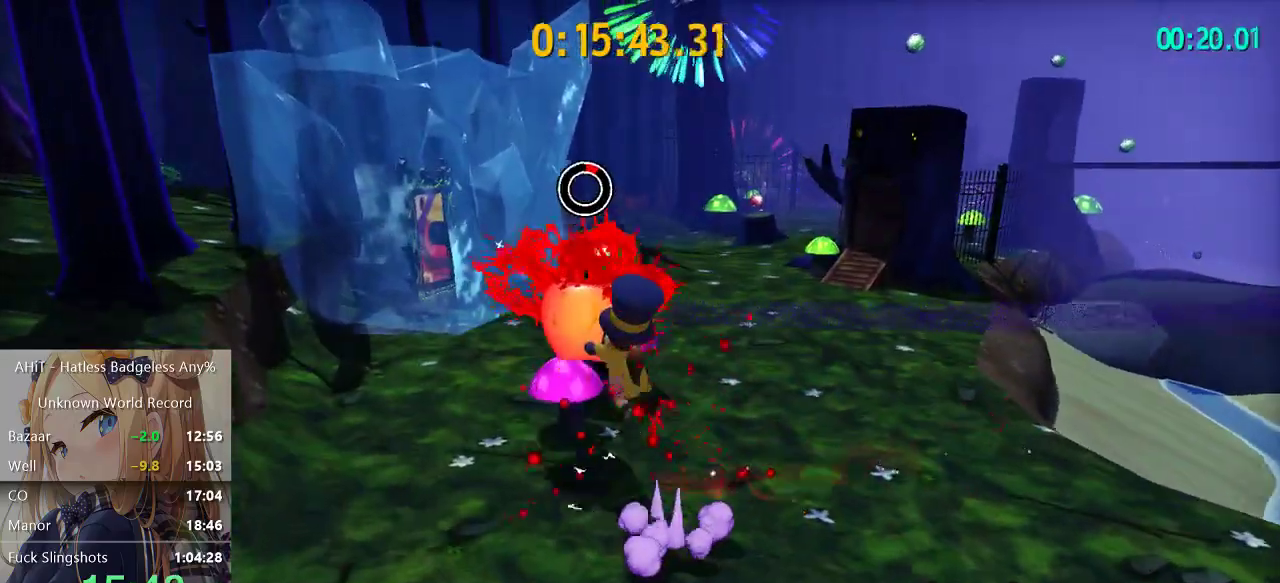
{"buttons": [], "left_stick": "up-left", "right_stick": "center", "events": [[67, "A", "up"], [117, "B", "down"], [383, "B", "up"]]}
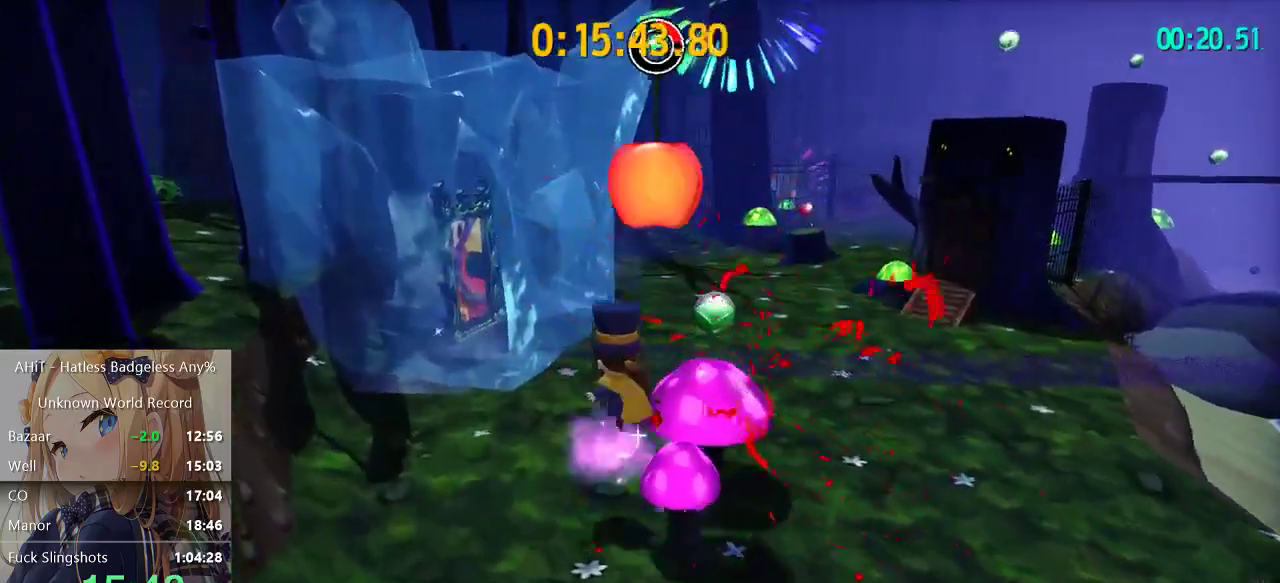
{"buttons": [], "left_stick": "up-left", "right_stick": "center"}